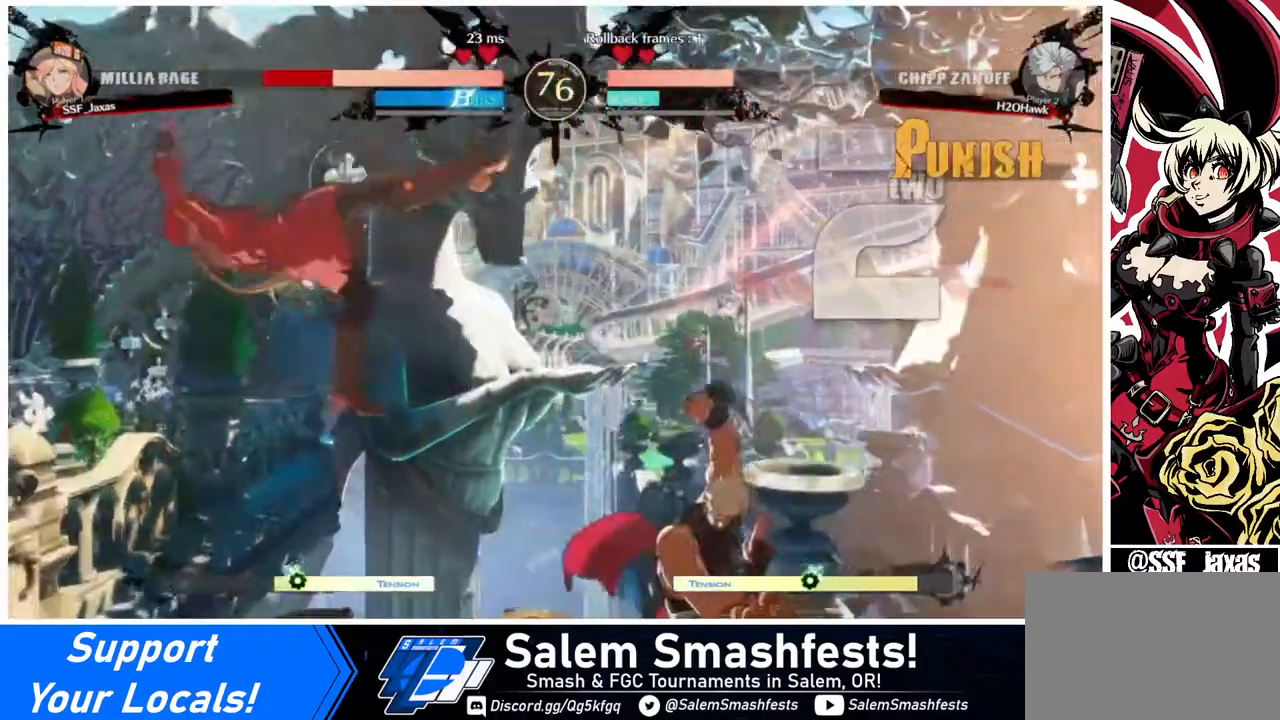
Gameplay with a controller (arcade stick); each line is a JSON object with the inputs held at the frame after it. "events" lists button and stick changes between this image and that frame as [ms after this image, input, new state], when the widget could be followed in between. Not read: L3 R3.
{"buttons": ["SQUARE", "DPAD_LEFT"], "events": [[440, "SQUARE", "down"]]}
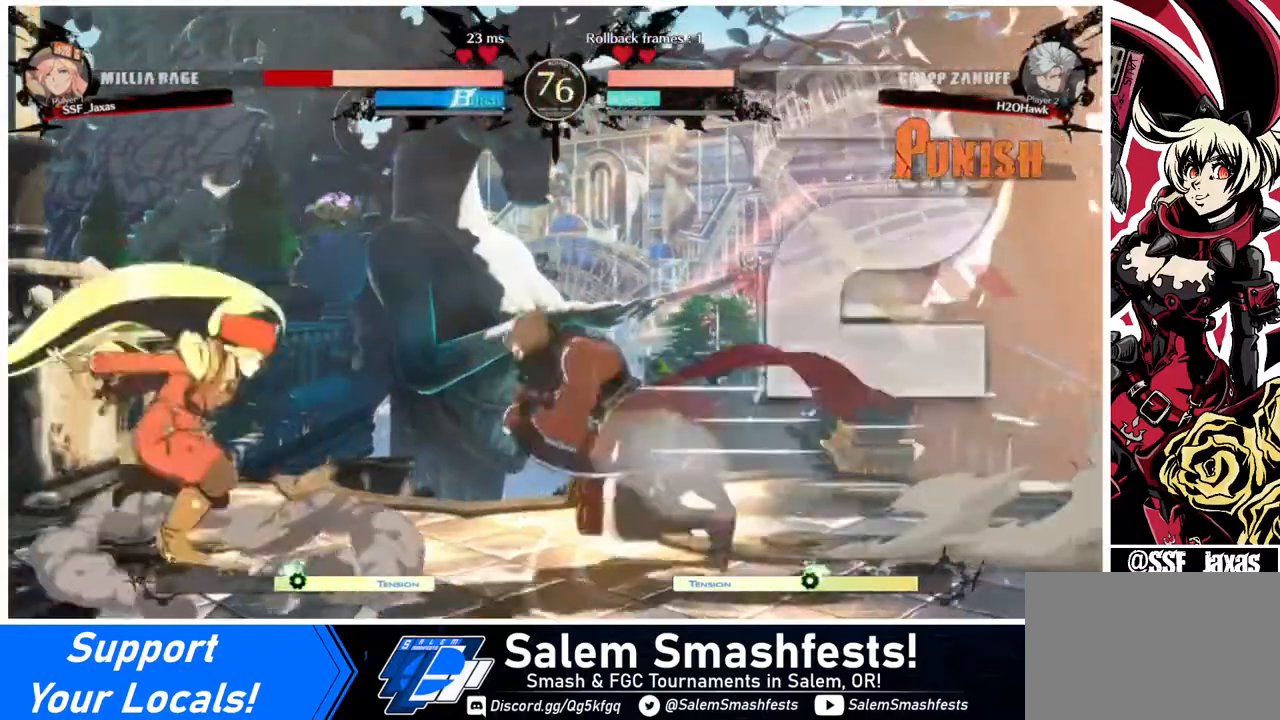
{"buttons": ["DPAD_LEFT"], "events": [[120, "SQUARE", "up"], [320, "R2", "down"], [440, "R2", "up"]]}
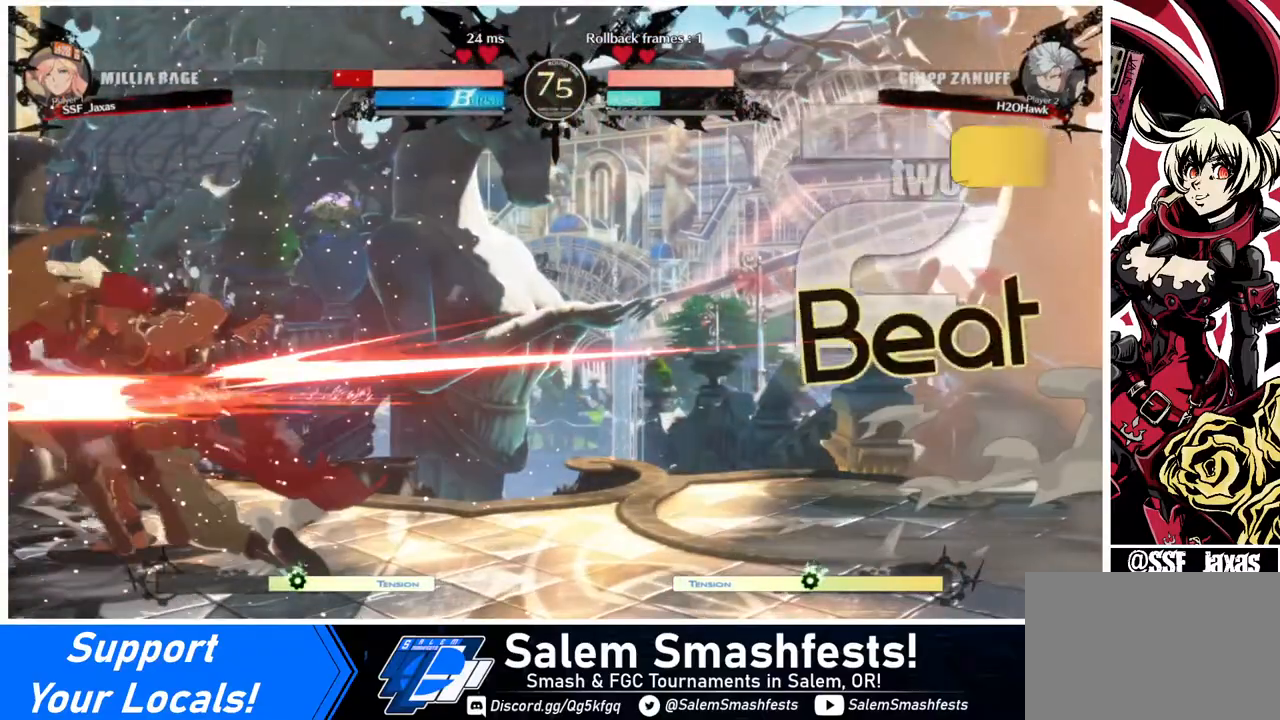
{"buttons": ["SQUARE", "R2", "DPAD_DOWN", "DPAD_LEFT"], "events": [[360, "DPAD_DOWN", "down"], [480, "R2", "down"], [520, "SQUARE", "down"]]}
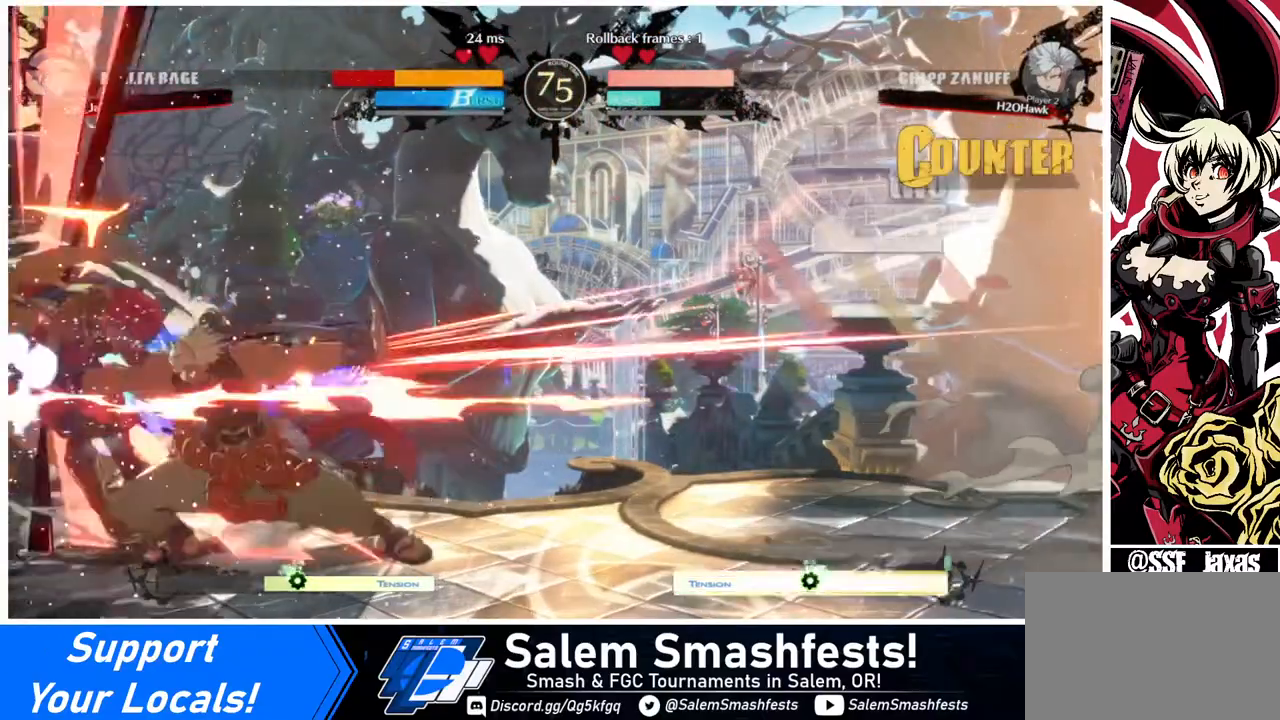
{"buttons": [], "events": [[80, "R2", "up"], [120, "DPAD_DOWN", "up"], [120, "SQUARE", "up"], [320, "DPAD_LEFT", "up"]]}
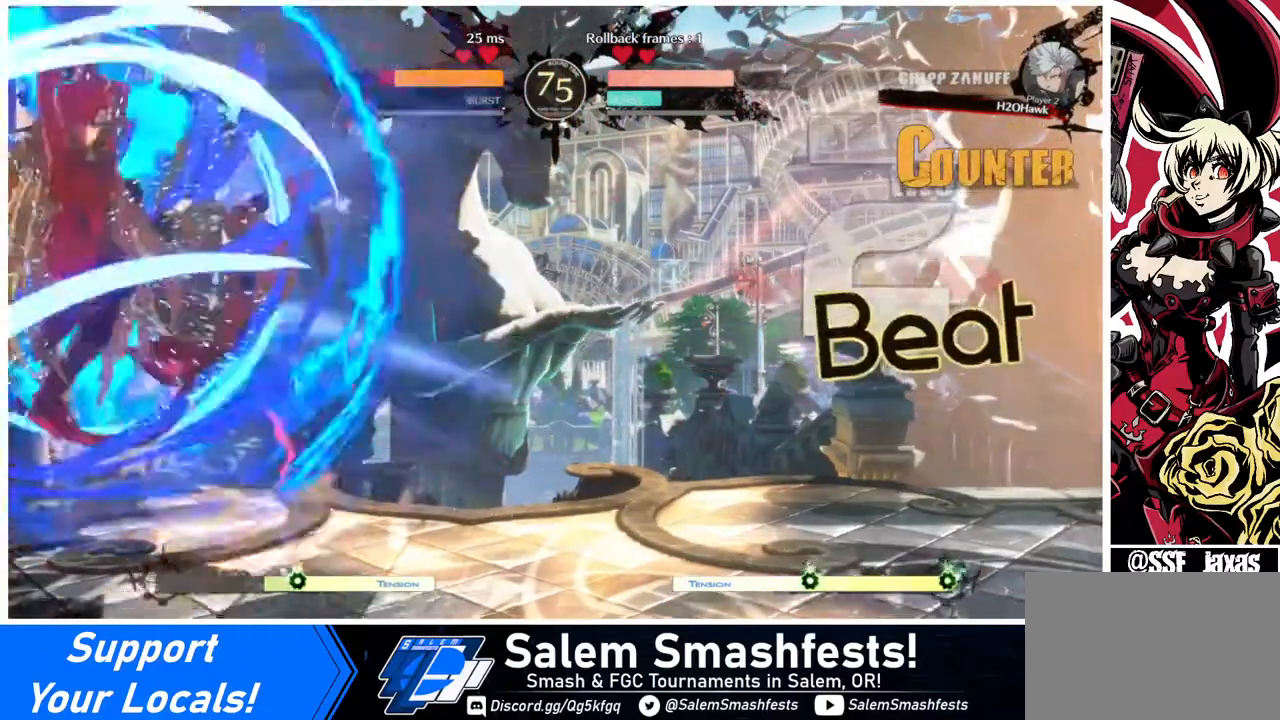
{"buttons": [], "events": []}
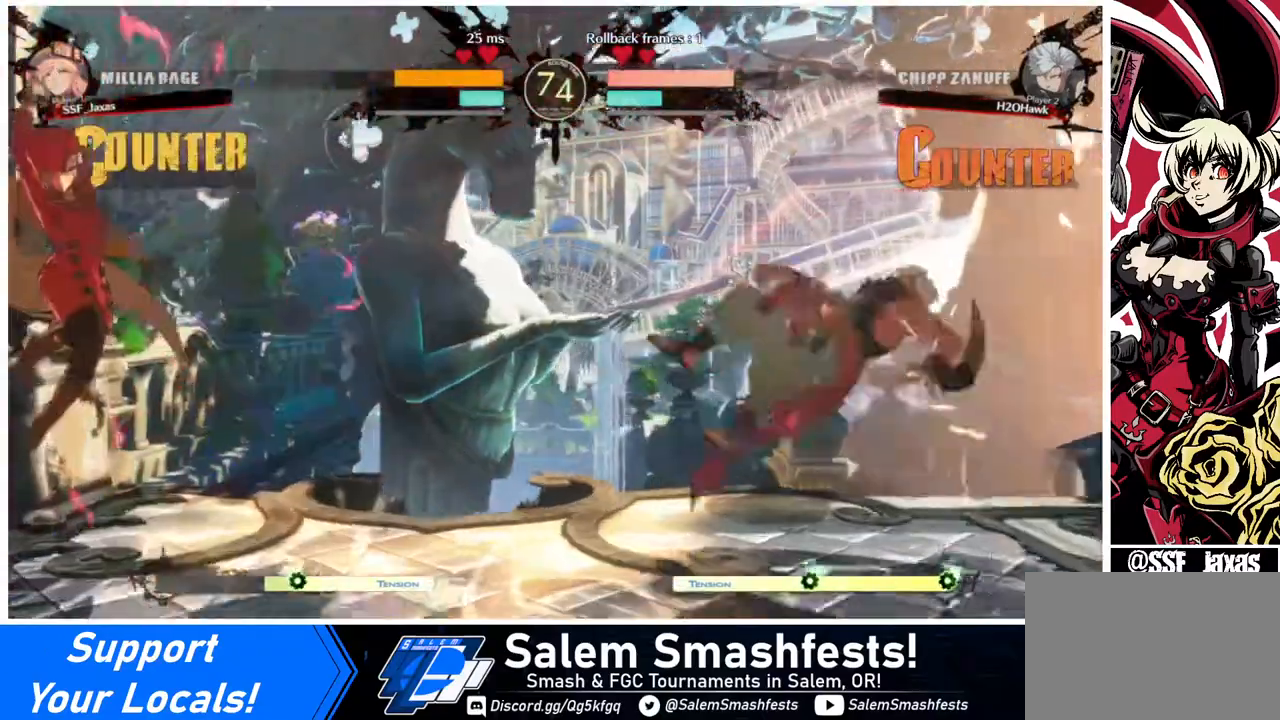
{"buttons": ["DPAD_RIGHT"], "events": [[400, "DPAD_RIGHT", "down"]]}
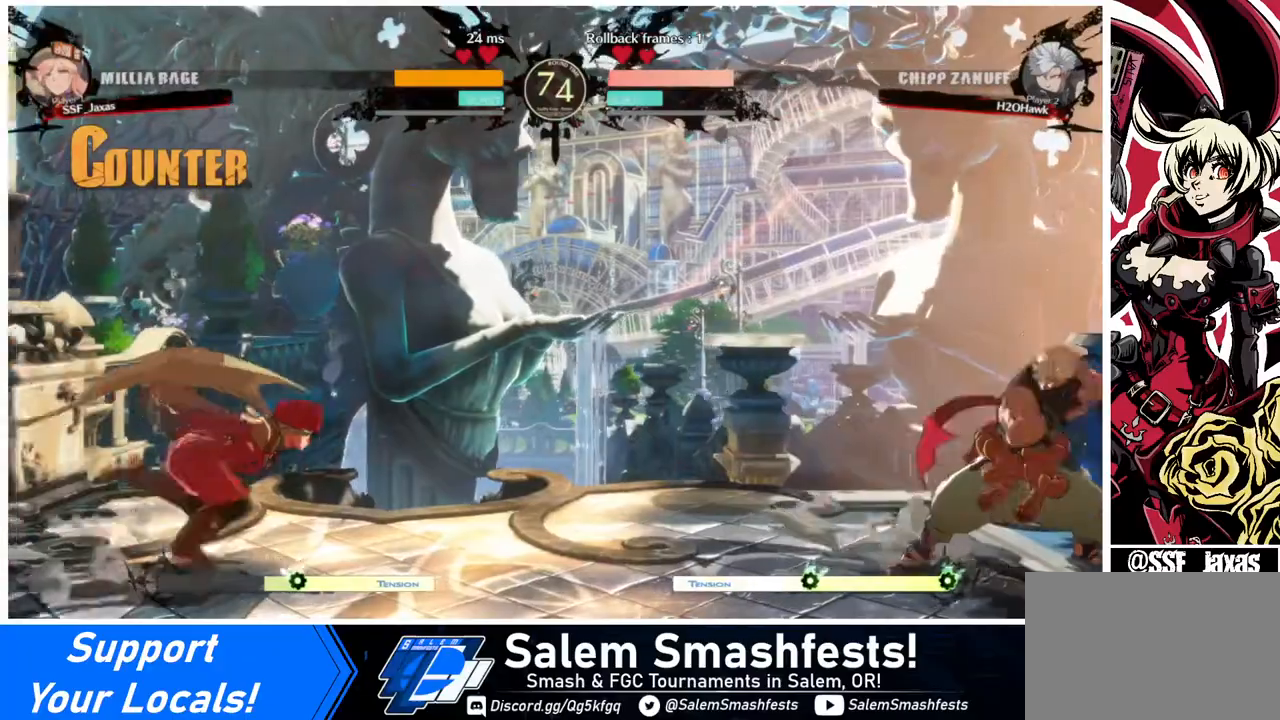
{"buttons": ["DPAD_LEFT"], "events": [[360, "DPAD_RIGHT", "up"], [360, "DPAD_UP", "down"], [400, "DPAD_LEFT", "down"], [440, "DPAD_UP", "up"]]}
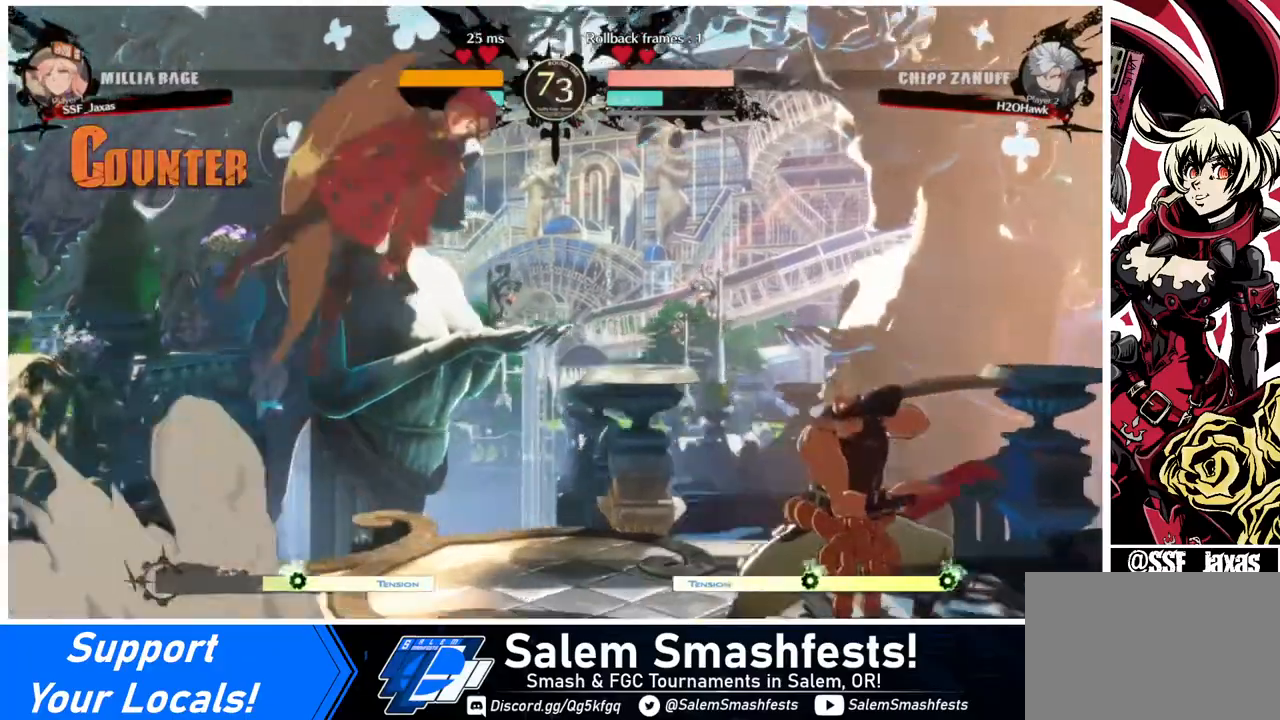
{"buttons": ["DPAD_LEFT"], "events": [[360, "SQUARE", "down"], [440, "SQUARE", "up"]]}
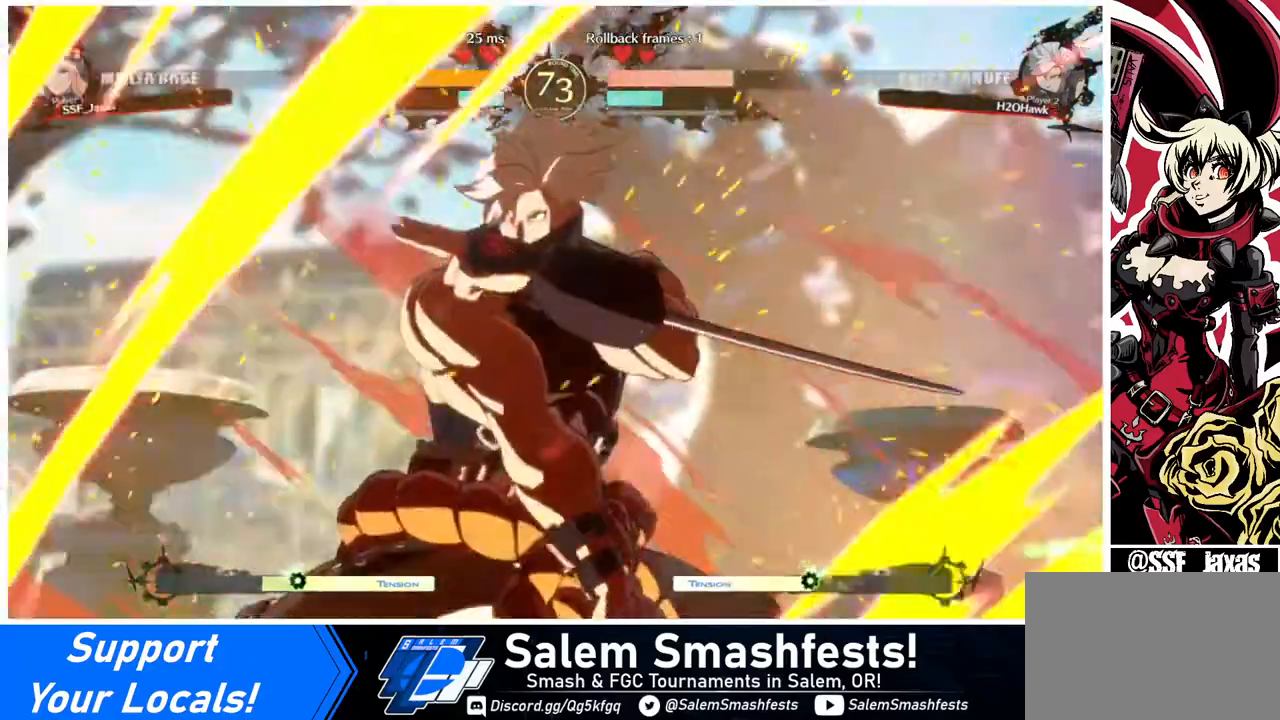
{"buttons": ["SQUARE", "TRIANGLE", "DPAD_DOWN", "DPAD_LEFT"], "events": [[40, "DPAD_DOWN", "down"], [160, "SQUARE", "down"], [160, "TRIANGLE", "down"], [240, "DPAD_DOWN", "up"], [400, "DPAD_DOWN", "down"]]}
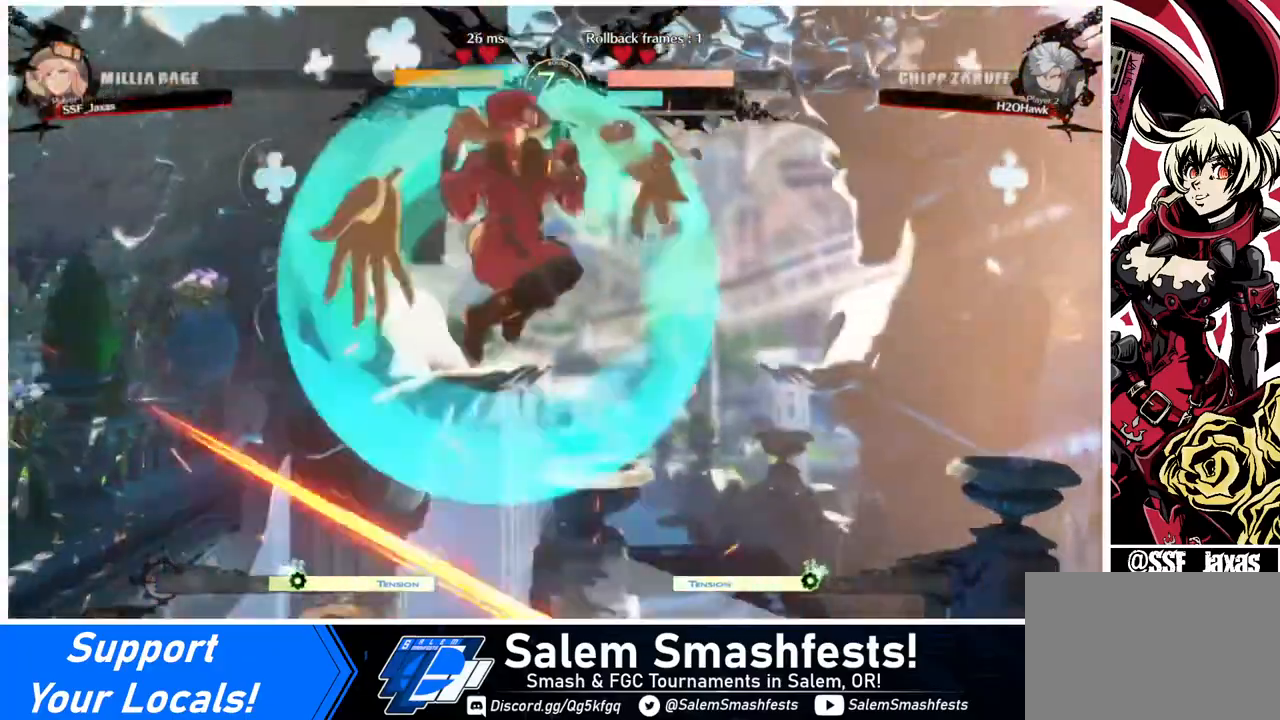
{"buttons": ["DPAD_LEFT"], "events": [[120, "SQUARE", "up"], [160, "TRIANGLE", "up"], [480, "DPAD_DOWN", "up"]]}
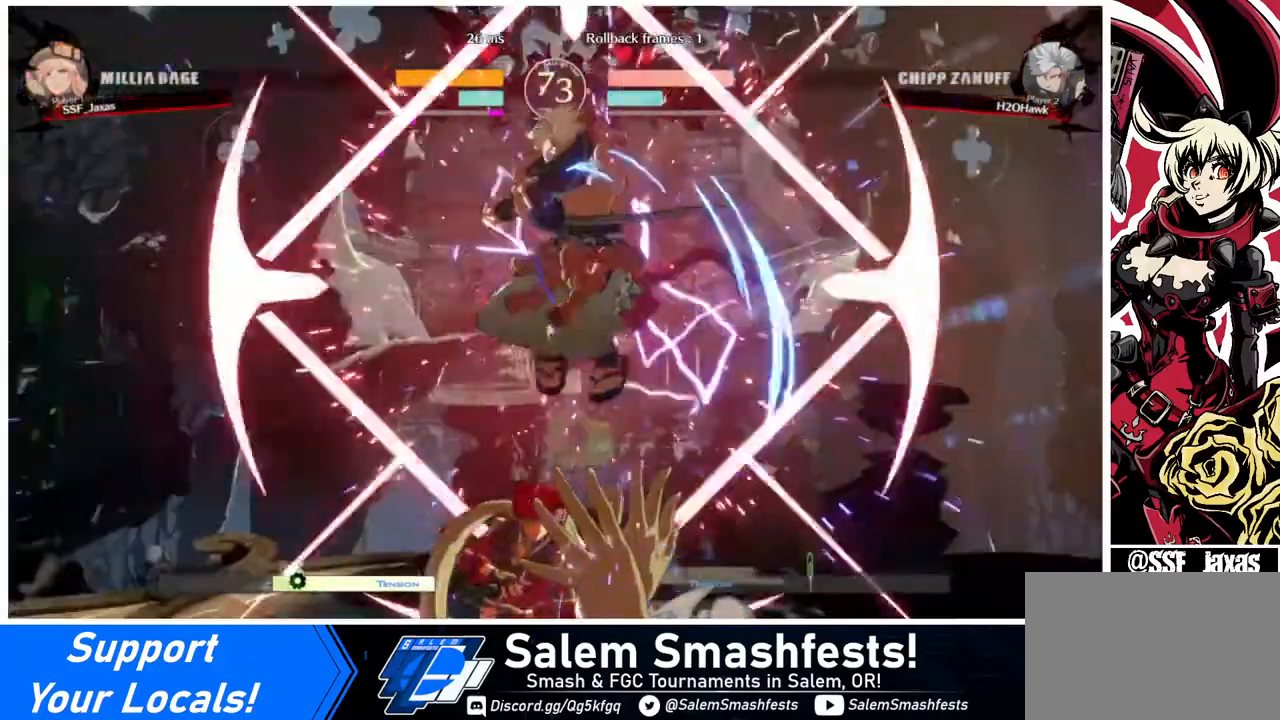
{"buttons": [], "events": [[120, "DPAD_LEFT", "up"]]}
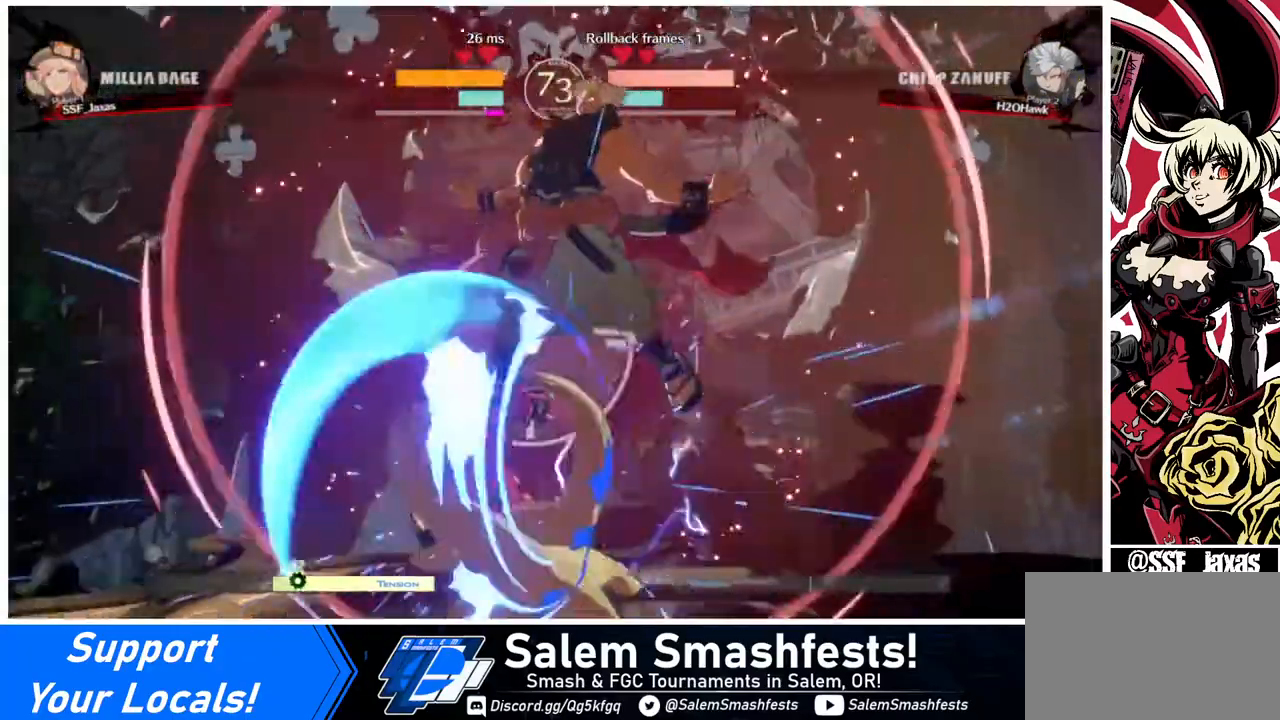
{"buttons": ["DPAD_LEFT"], "events": [[120, "DPAD_LEFT", "down"], [240, "DPAD_LEFT", "up"], [320, "DPAD_LEFT", "down"]]}
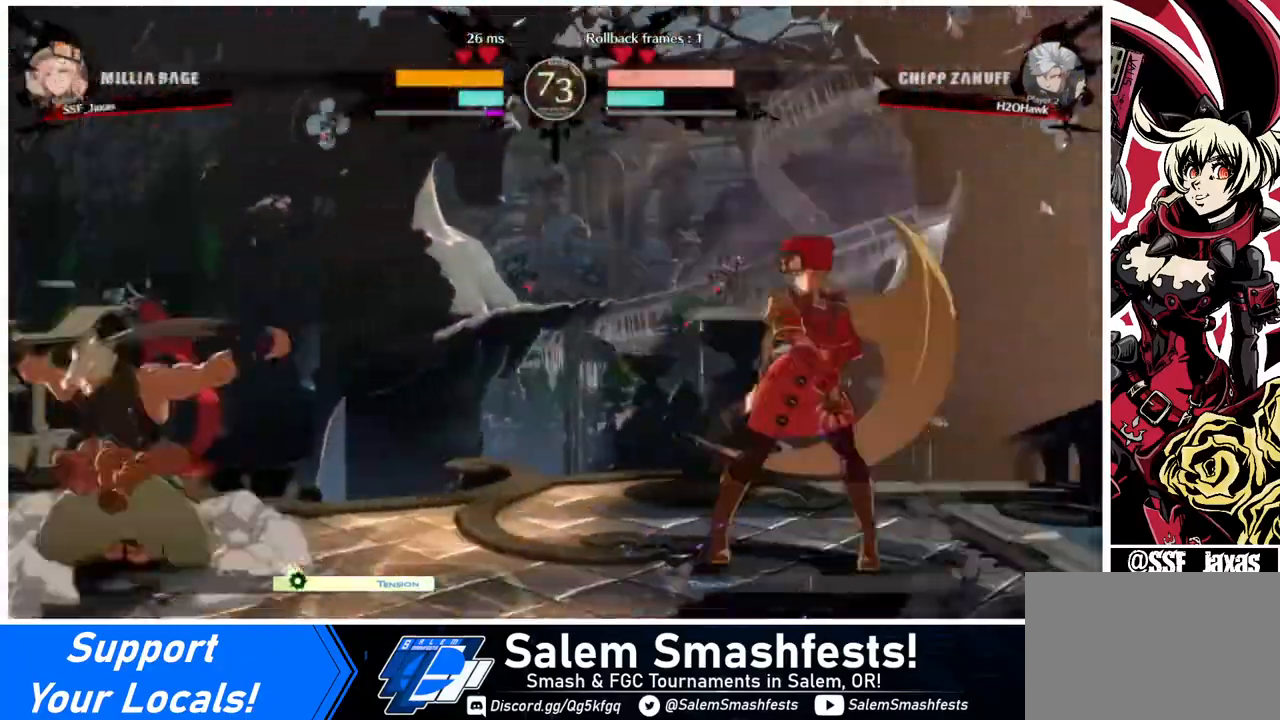
{"buttons": ["DPAD_RIGHT"], "events": [[80, "DPAD_LEFT", "up"], [200, "DPAD_RIGHT", "down"], [280, "DPAD_RIGHT", "up"], [360, "DPAD_RIGHT", "down"]]}
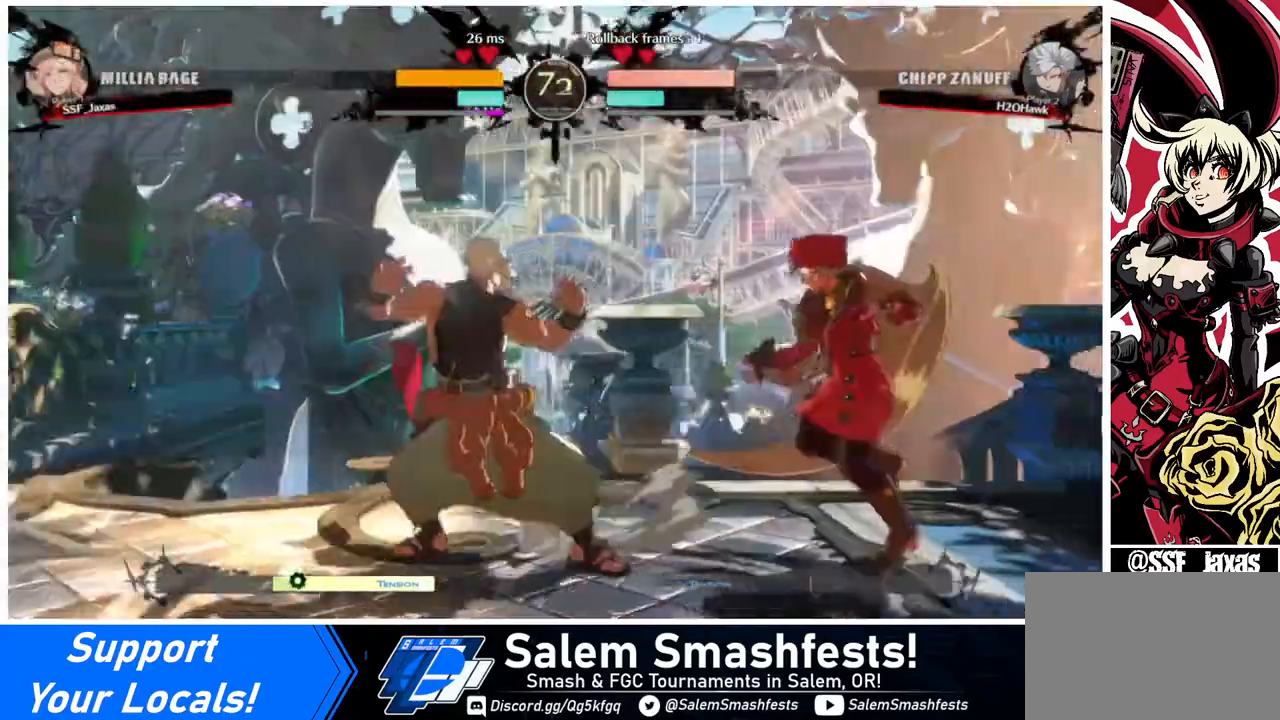
{"buttons": [], "events": [[40, "DPAD_DOWN", "down"], [120, "SQUARE", "down"], [240, "SQUARE", "up"], [320, "R2", "down"], [480, "DPAD_DOWN", "up"], [480, "DPAD_RIGHT", "up"], [480, "R2", "up"]]}
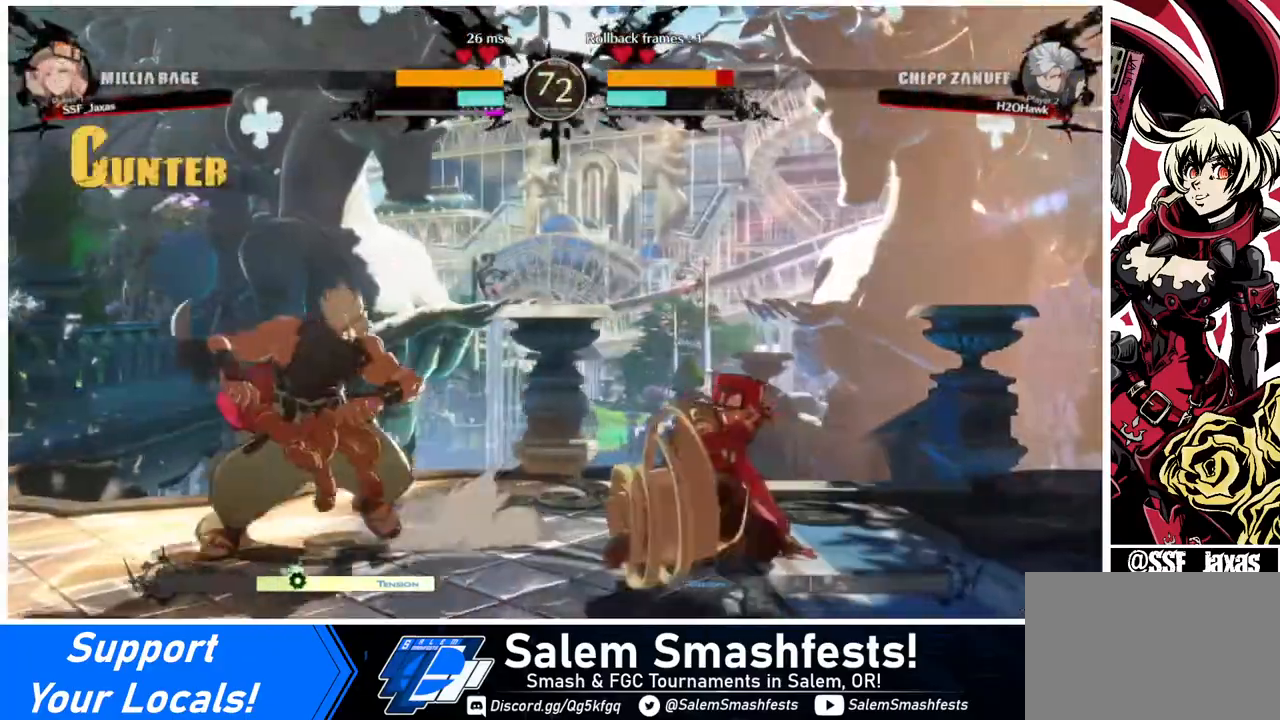
{"buttons": [], "events": [[40, "DPAD_DOWN", "down"], [160, "DPAD_DOWN", "up"], [160, "DPAD_LEFT", "down"], [240, "R1", "down"], [360, "DPAD_LEFT", "up"], [400, "R1", "up"]]}
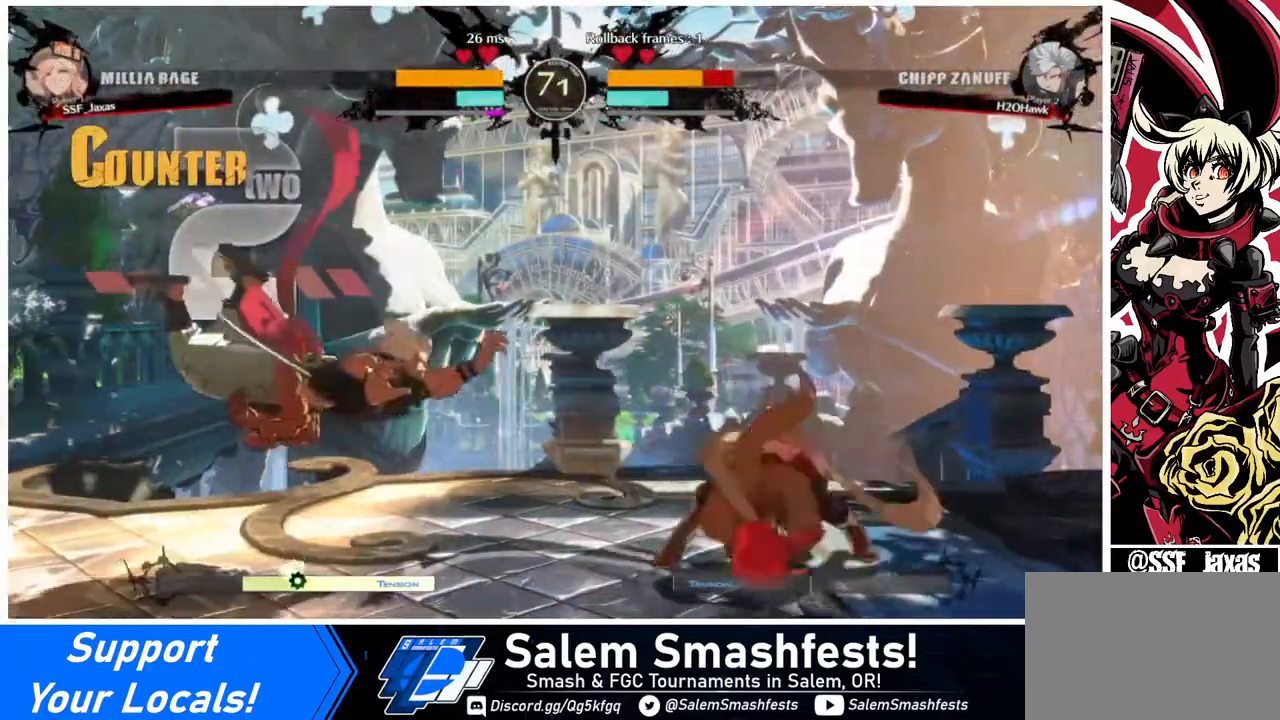
{"buttons": [], "events": []}
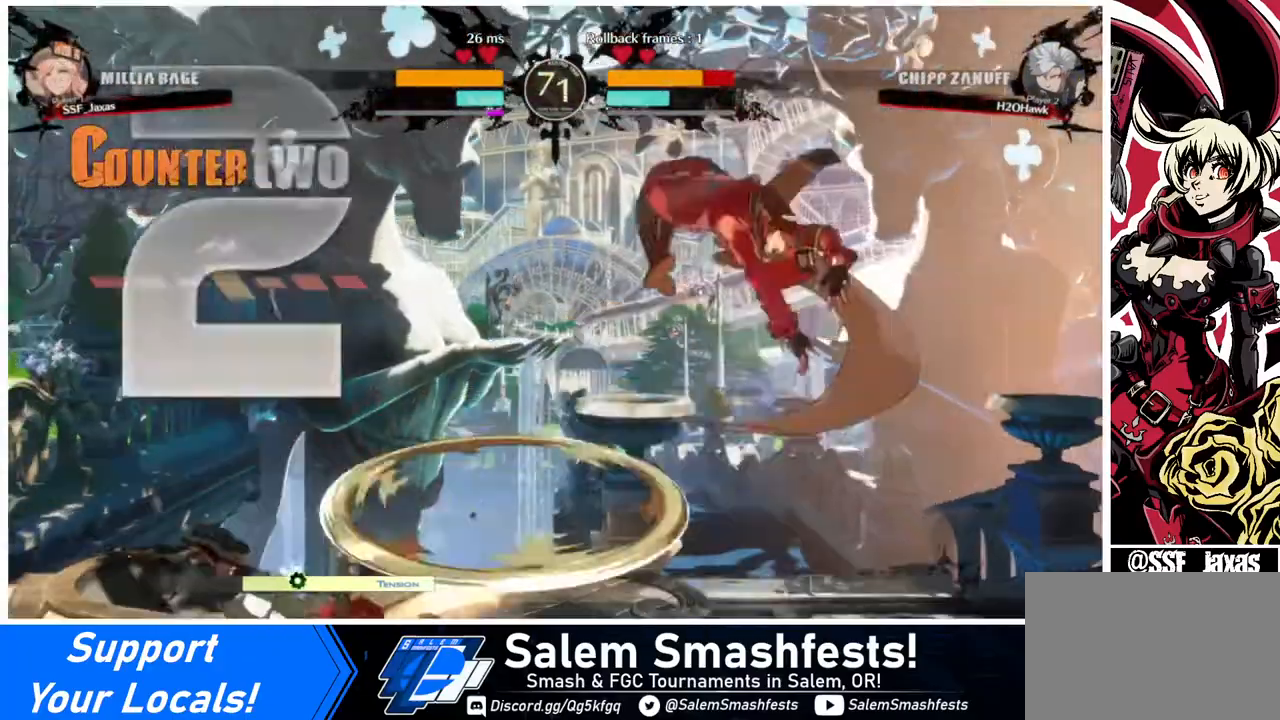
{"buttons": [], "events": [[320, "L1", "down"], [400, "L1", "up"]]}
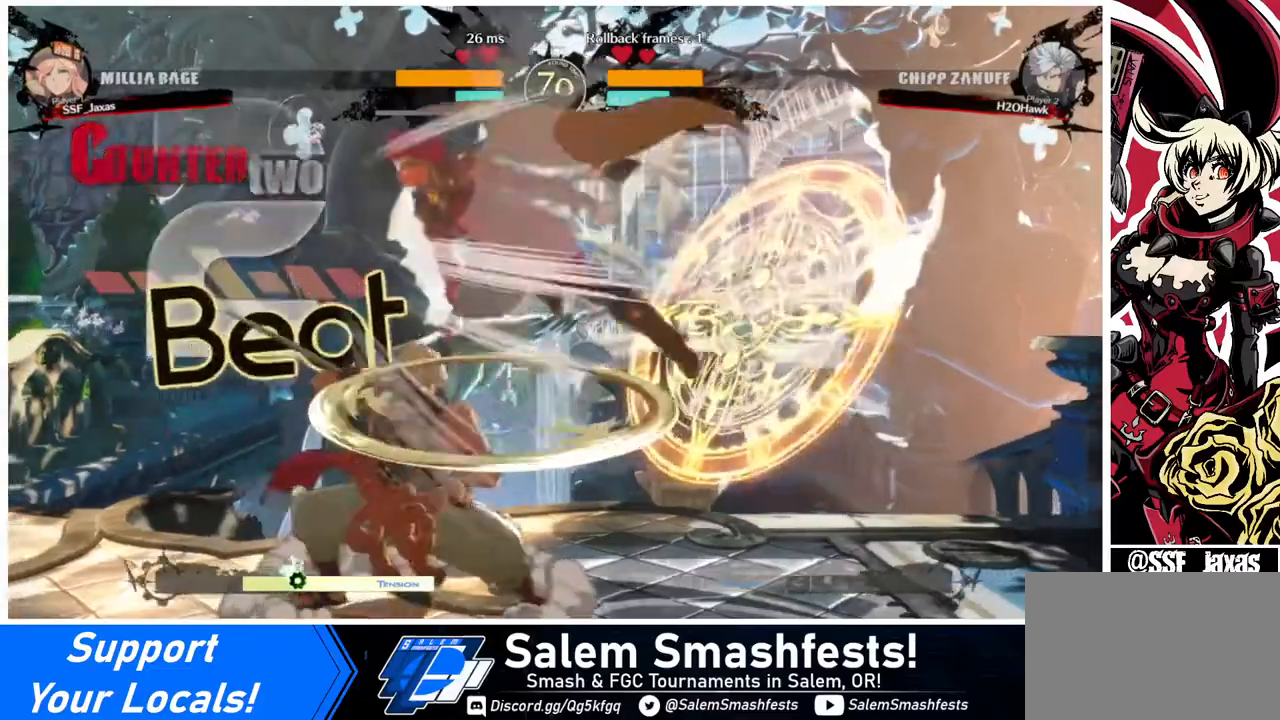
{"buttons": ["DPAD_LEFT"], "events": [[400, "DPAD_LEFT", "down"]]}
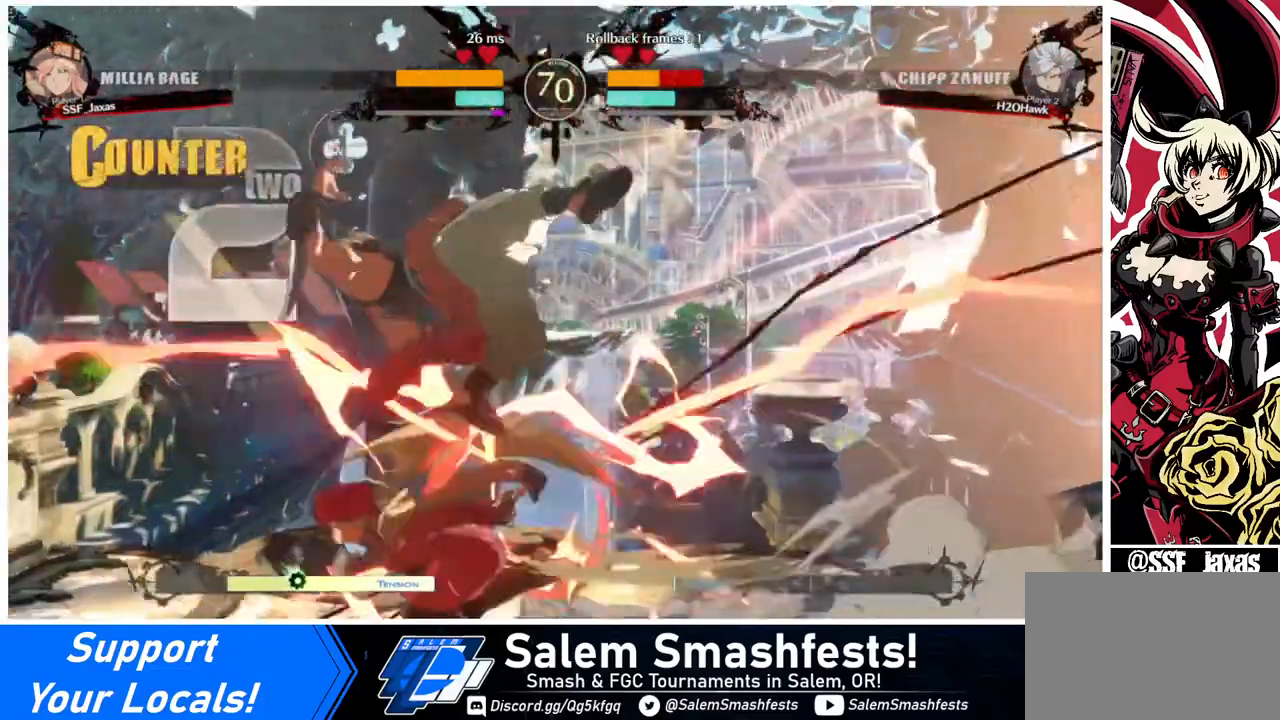
{"buttons": [], "events": [[40, "DPAD_LEFT", "up"], [40, "TRIANGLE", "down"], [120, "TRIANGLE", "up"]]}
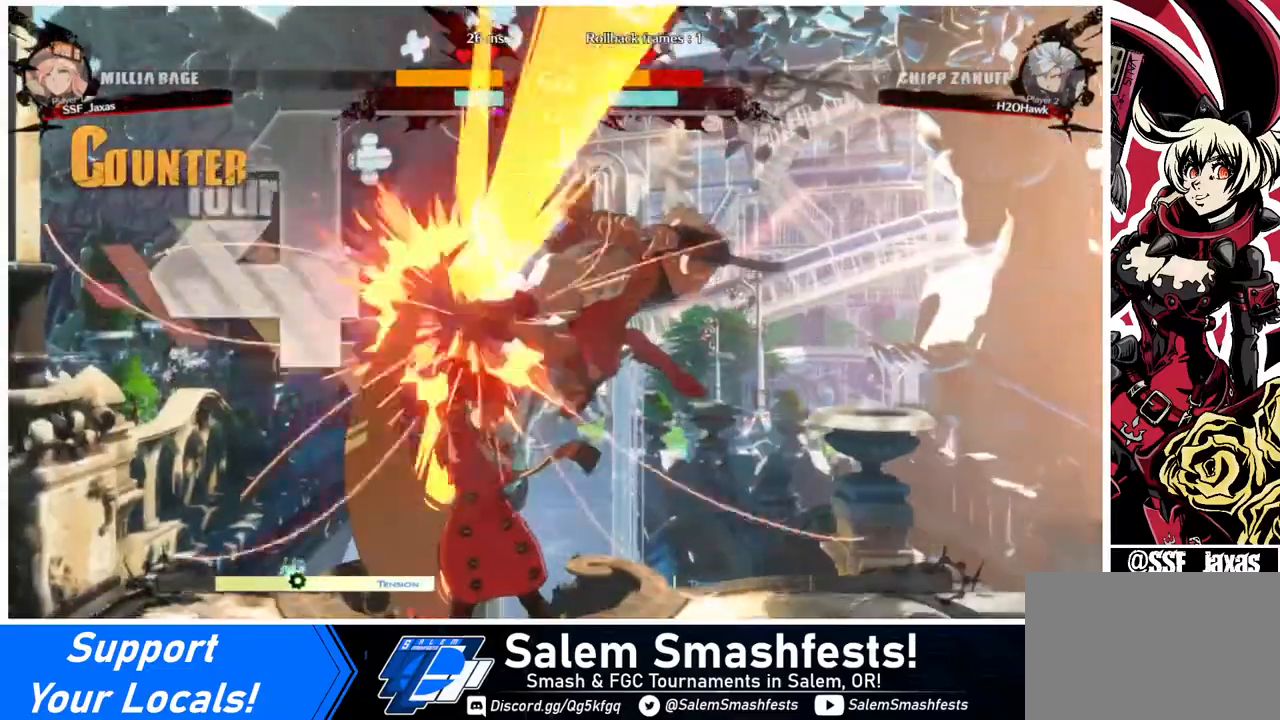
{"buttons": ["R2"], "events": [[80, "DPAD_RIGHT", "down"], [120, "DPAD_UP", "down"], [240, "DPAD_UP", "up"], [240, "TRIANGLE", "down"], [280, "DPAD_RIGHT", "up"], [320, "TRIANGLE", "up"], [480, "R2", "down"]]}
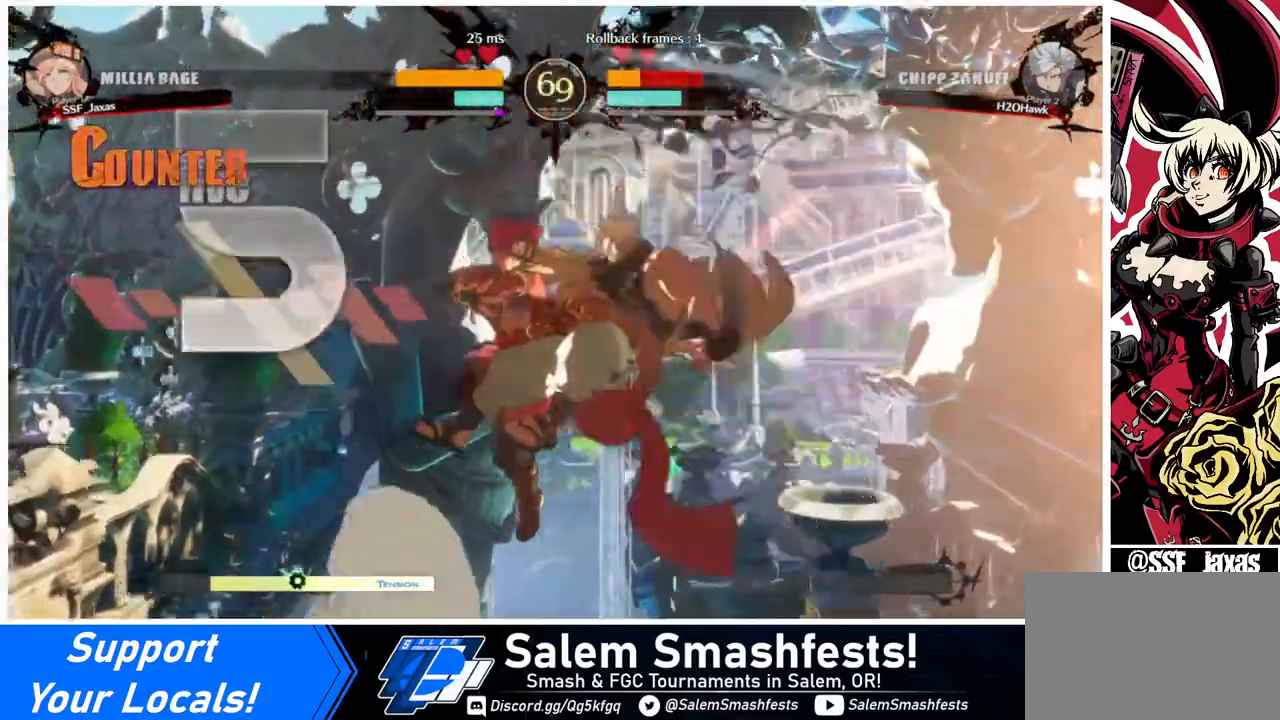
{"buttons": [], "events": [[40, "R2", "up"], [320, "DPAD_RIGHT", "down"], [360, "DPAD_UP", "down"], [480, "DPAD_RIGHT", "up"], [480, "DPAD_UP", "up"]]}
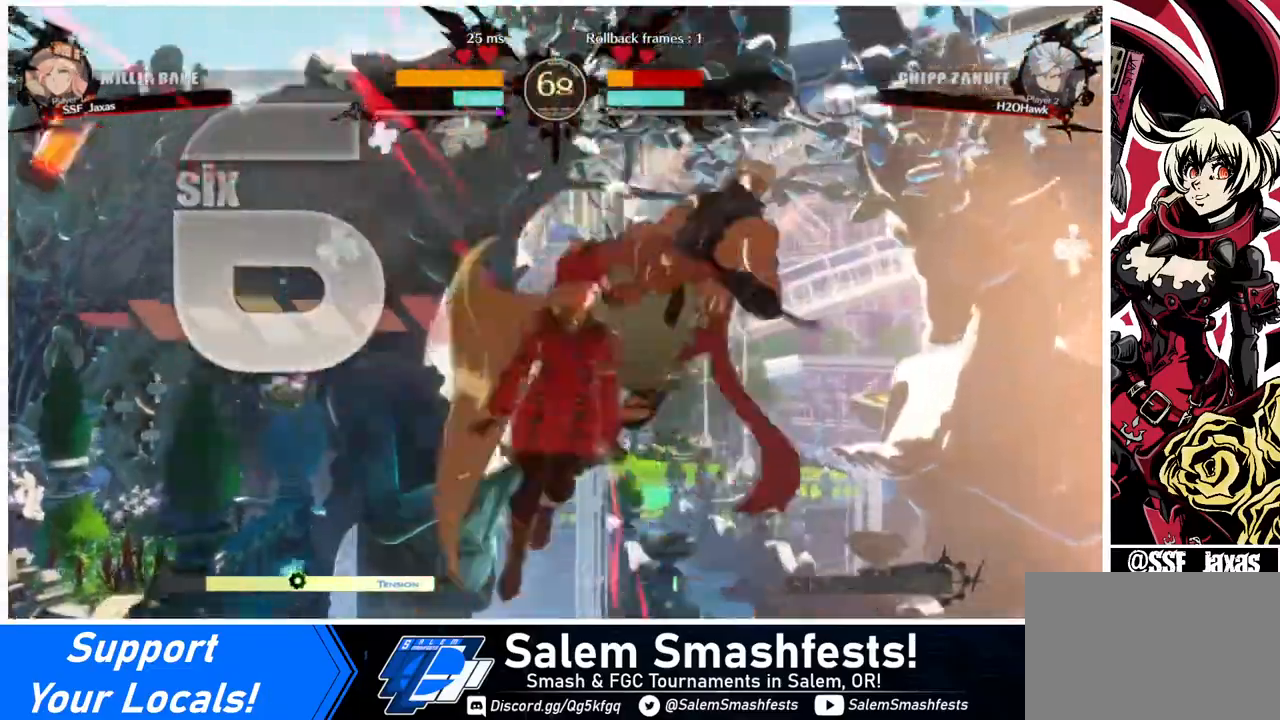
{"buttons": [], "events": [[40, "TRIANGLE", "down"], [160, "TRIANGLE", "up"]]}
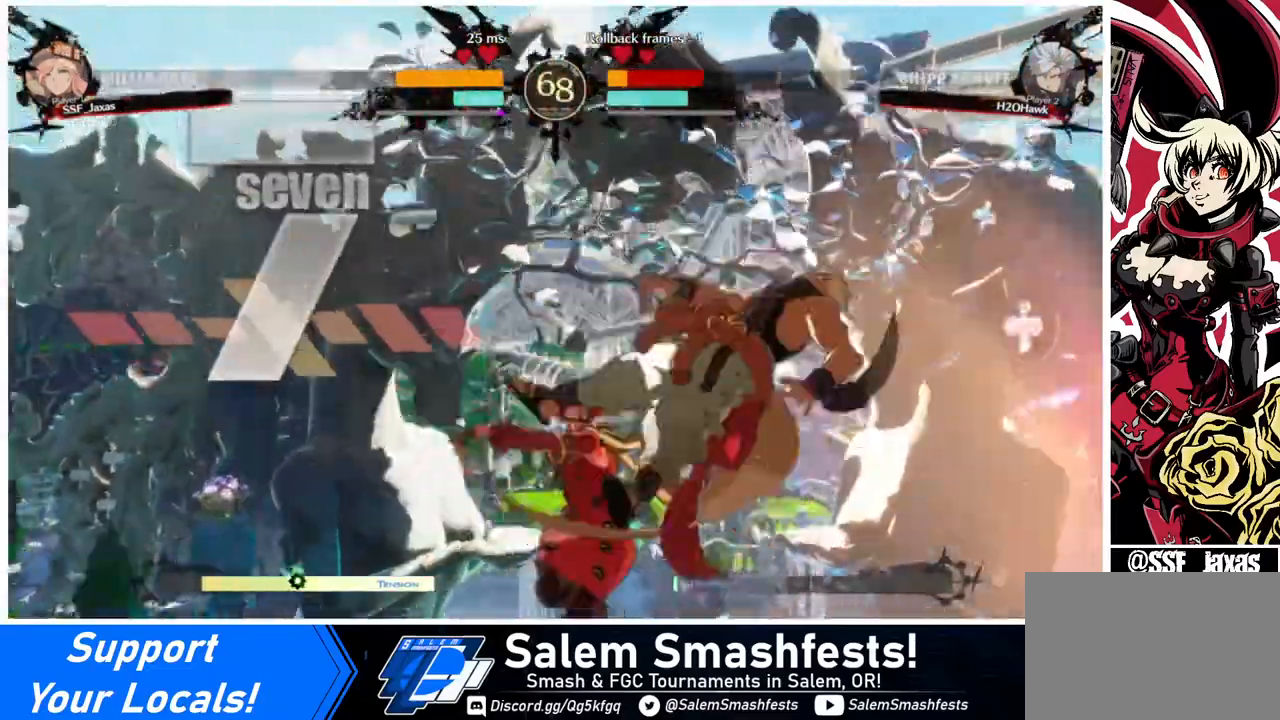
{"buttons": ["R2"], "events": [[160, "TRIANGLE", "down"], [280, "TRIANGLE", "up"], [440, "R2", "down"]]}
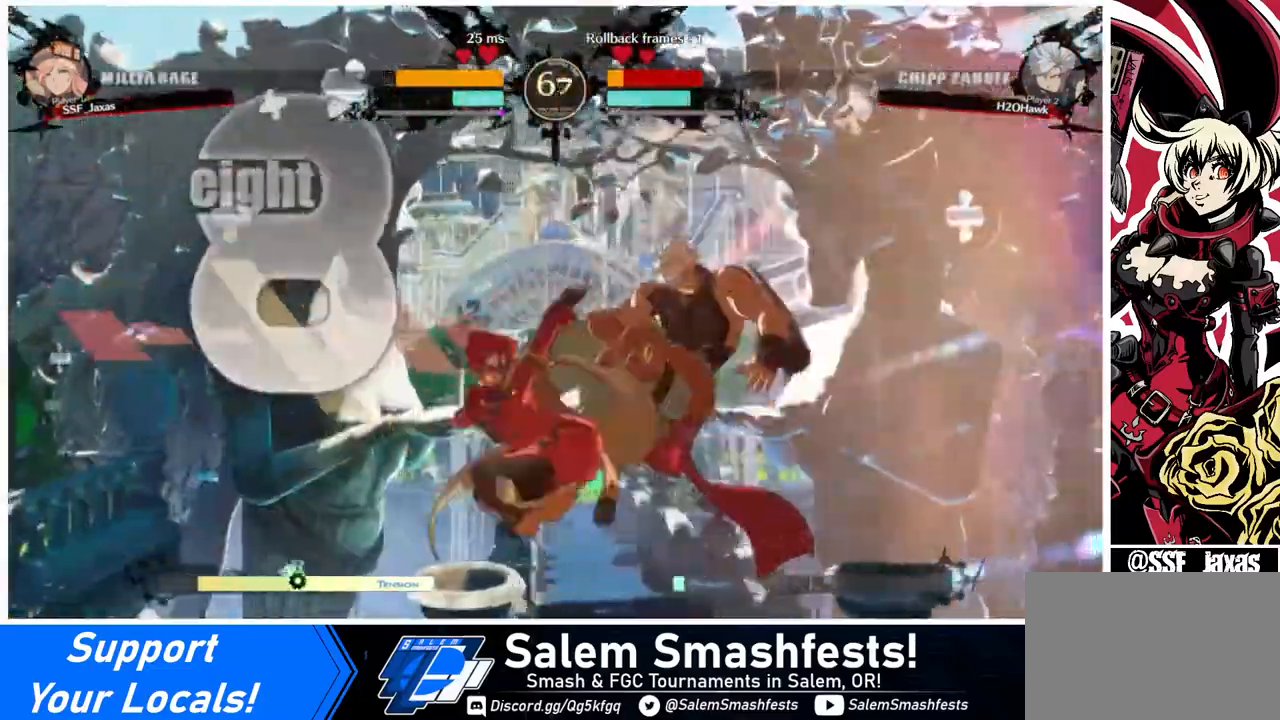
{"buttons": [], "events": [[40, "R2", "up"], [160, "L1", "down"], [320, "L1", "up"]]}
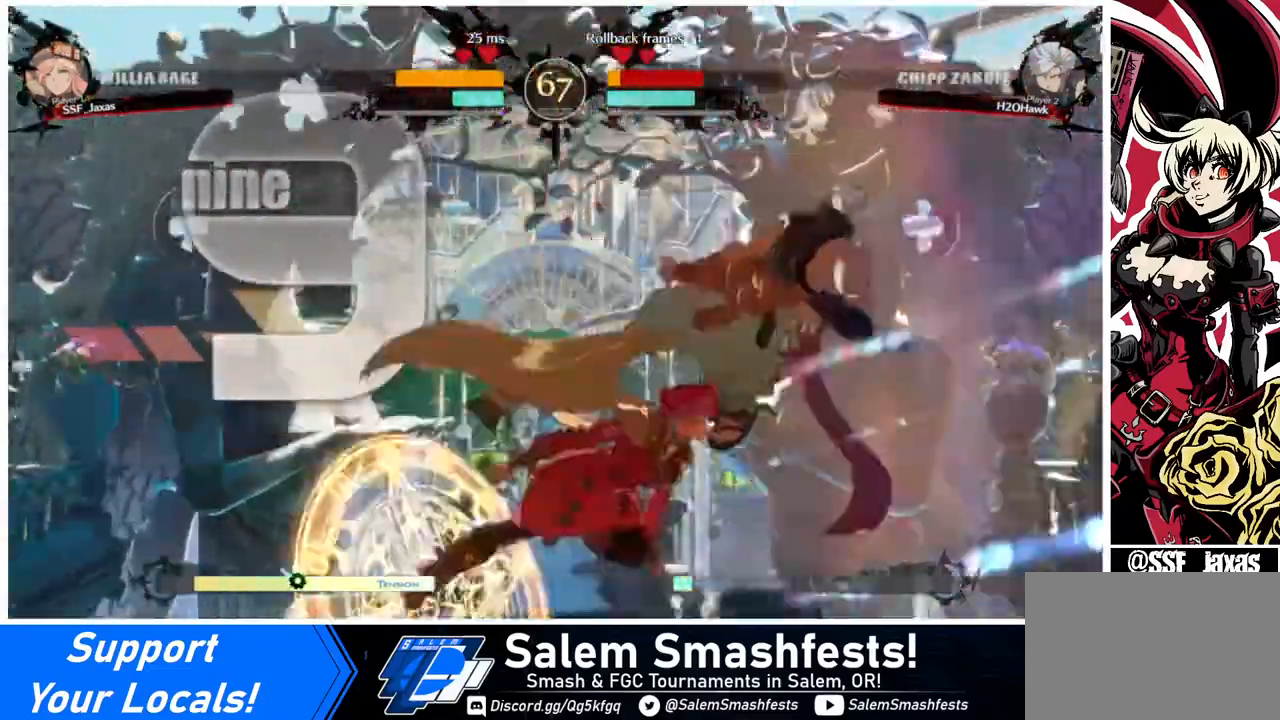
{"buttons": [], "events": [[40, "SQUARE", "down"], [200, "SQUARE", "up"], [280, "R2", "down"], [440, "R2", "up"]]}
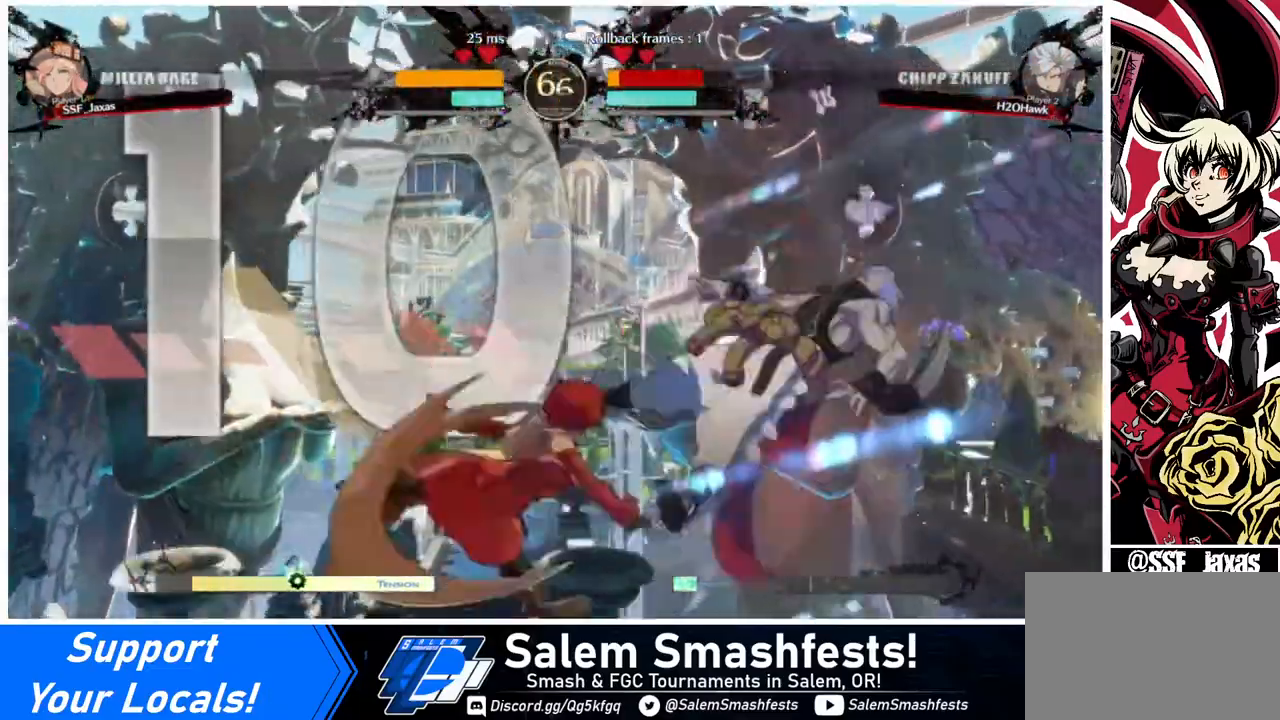
{"buttons": ["CROSS", "DPAD_RIGHT"], "events": [[240, "DPAD_DOWN", "down"], [320, "CROSS", "down"], [320, "DPAD_DOWN", "up"], [320, "DPAD_RIGHT", "down"]]}
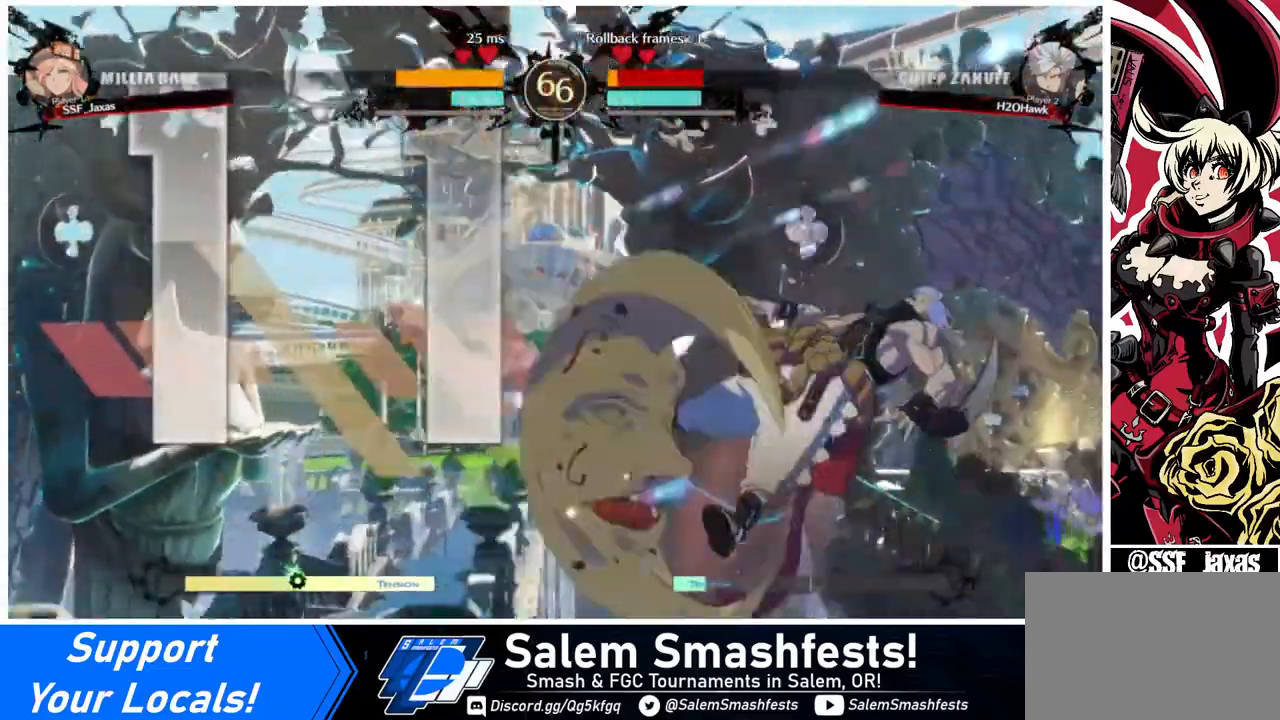
{"buttons": ["CIRCLE", "L1", "DPAD_RIGHT"], "events": [[40, "CROSS", "up"], [440, "CIRCLE", "down"], [440, "L1", "down"]]}
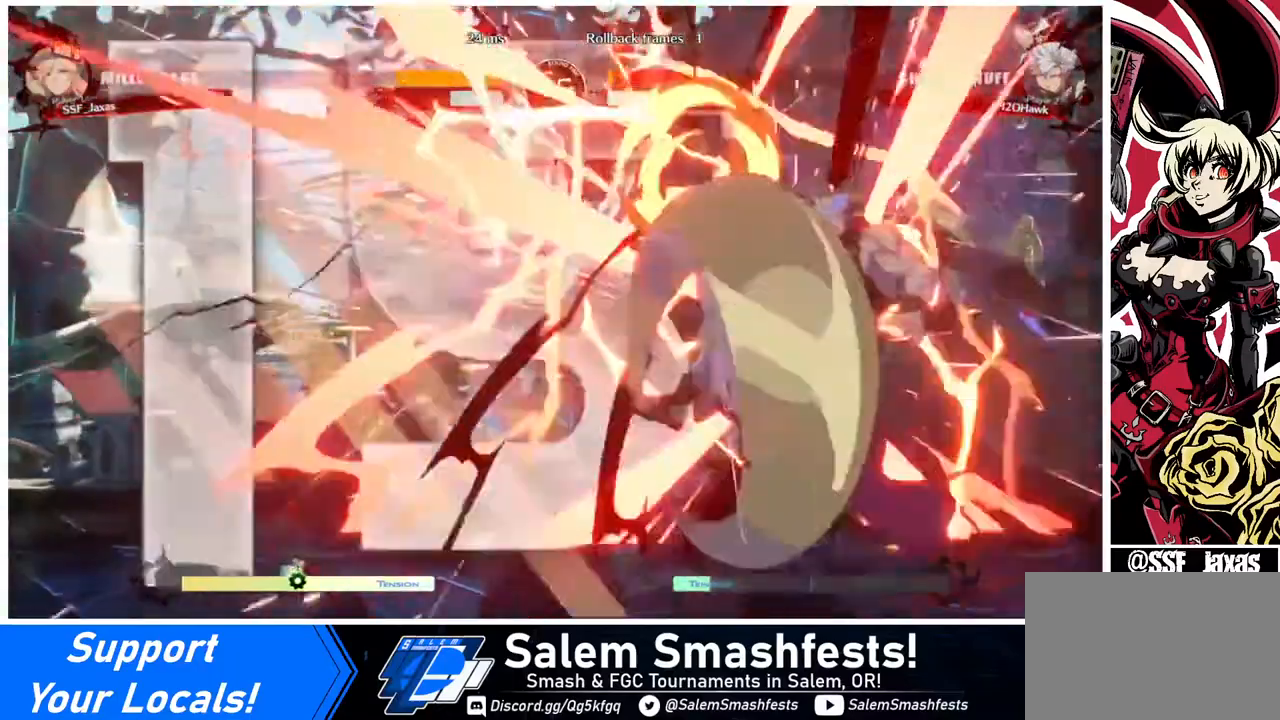
{"buttons": ["DPAD_RIGHT"], "events": [[360, "L1", "up"], [480, "CIRCLE", "up"]]}
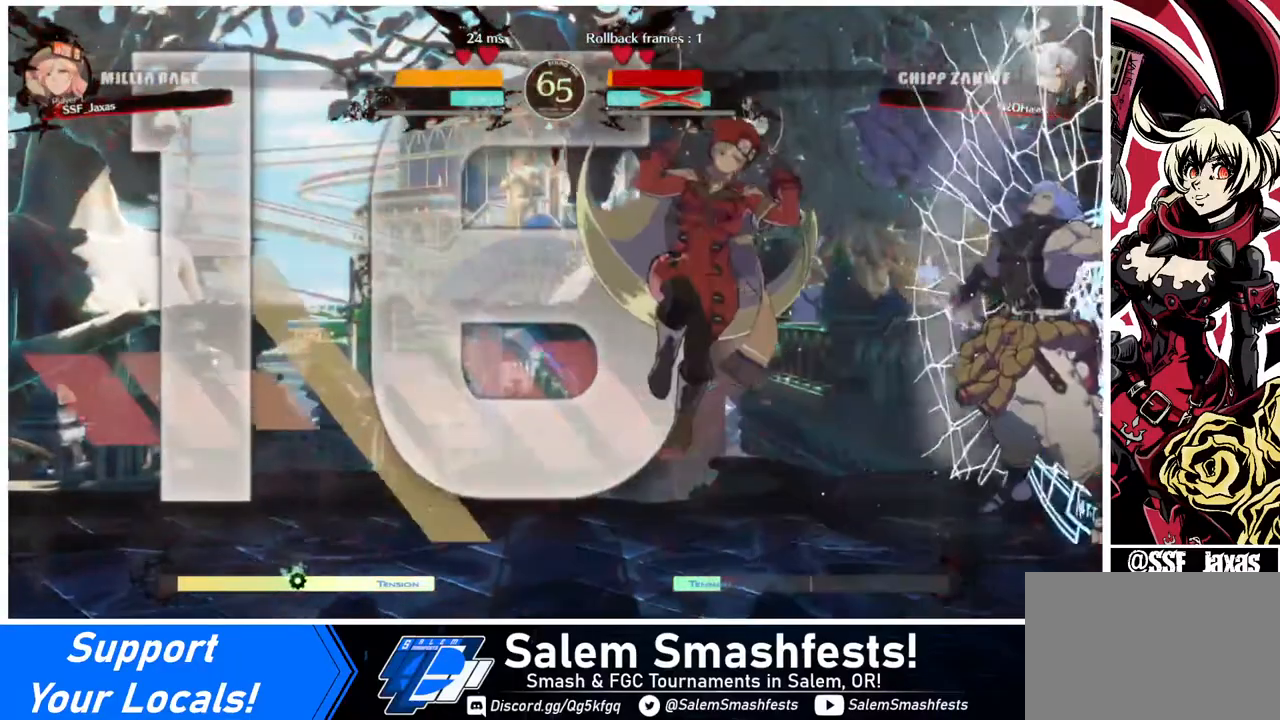
{"buttons": [], "events": [[40, "DPAD_RIGHT", "up"], [200, "DPAD_RIGHT", "down"], [240, "DPAD_RIGHT", "up"], [320, "DPAD_RIGHT", "down"], [360, "DPAD_RIGHT", "up"], [480, "DPAD_RIGHT", "down"], [520, "DPAD_RIGHT", "up"]]}
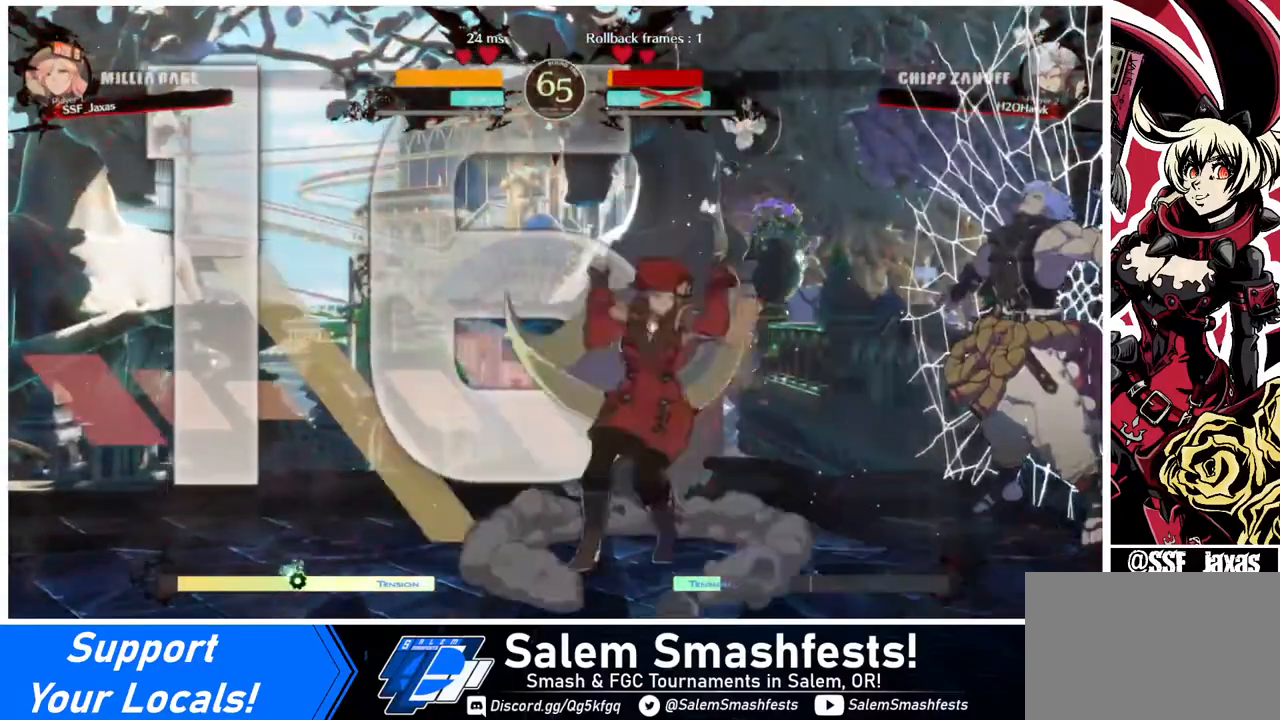
{"buttons": [], "events": [[160, "DPAD_RIGHT", "down"], [240, "DPAD_RIGHT", "up"], [280, "DPAD_RIGHT", "down"], [400, "SQUARE", "down"], [440, "DPAD_RIGHT", "up"], [480, "SQUARE", "up"]]}